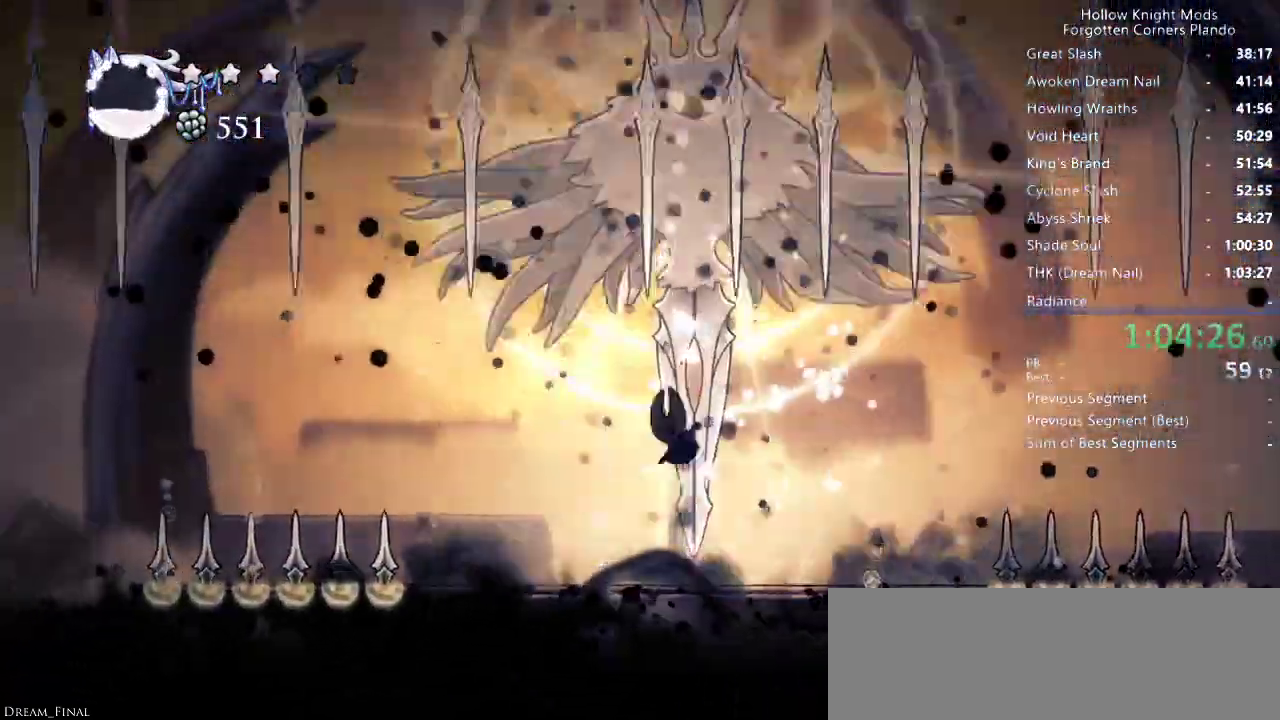
Gameplay with keyboard; each line is a JSON object with the keys held at the frame after it. "events" lists presses ("down") and releases ("up") of "dash", "dnail", "down", "jump", "left", "map", "nail", "right", "spell" and "up" between this image and that frame as [ms after this image, input, new state], when the widget could be followed in between. No other keys are recorded. Mouse input is not recorded. Key names are as the overlay labels them; some are game actions (e.g. jump) rather than physical keys.
{"keys": ["jump", "up"], "events": [[33, "left", "down"], [33, "nail", "down"], [133, "jump", "up"], [133, "nail", "up"], [300, "left", "up"], [433, "jump", "down"]]}
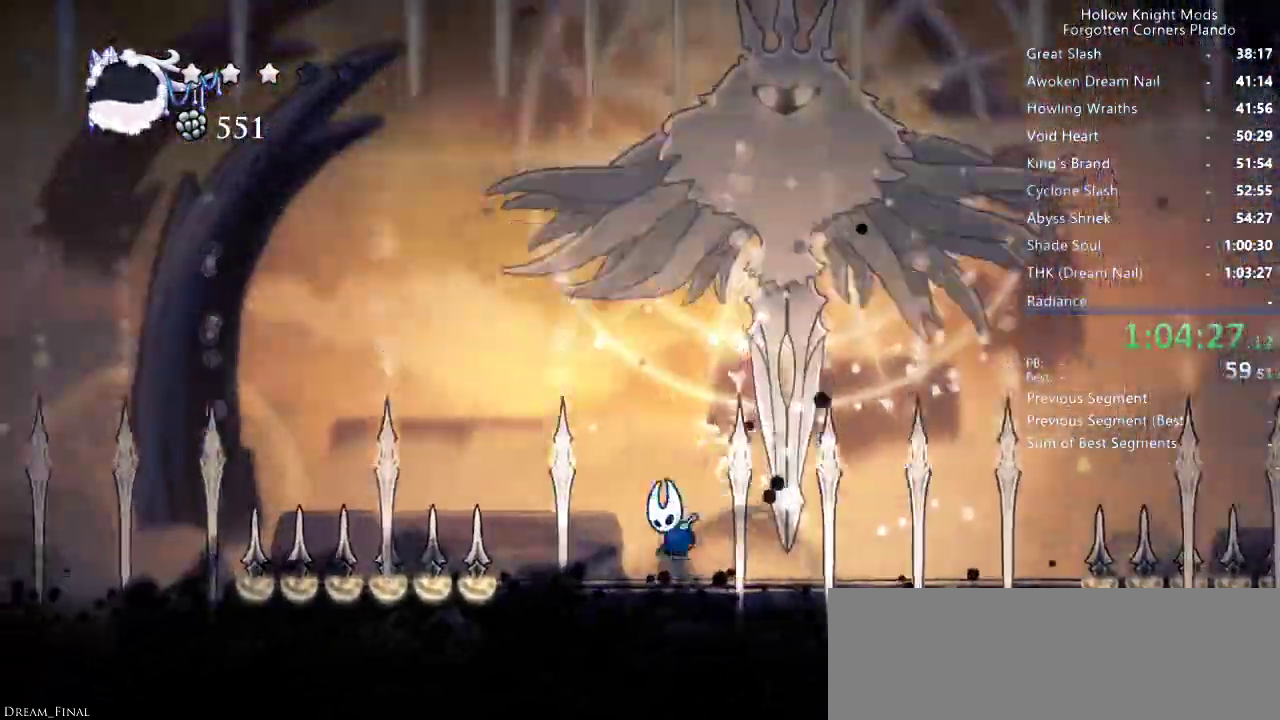
{"keys": [], "events": [[33, "right", "down"], [233, "nail", "down"], [366, "jump", "up"], [366, "nail", "up"], [366, "right", "up"], [366, "up", "up"]]}
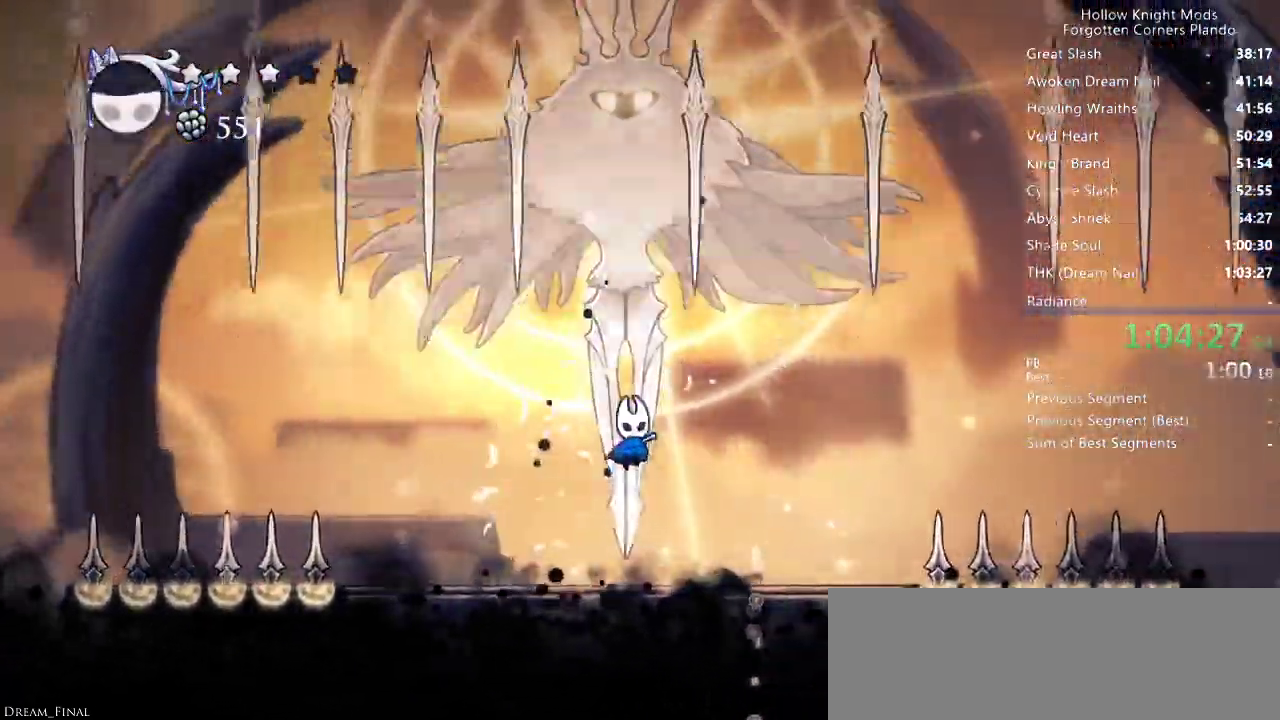
{"keys": ["jump", "nail", "up"], "events": [[133, "up", "down"], [233, "jump", "down"], [466, "nail", "down"]]}
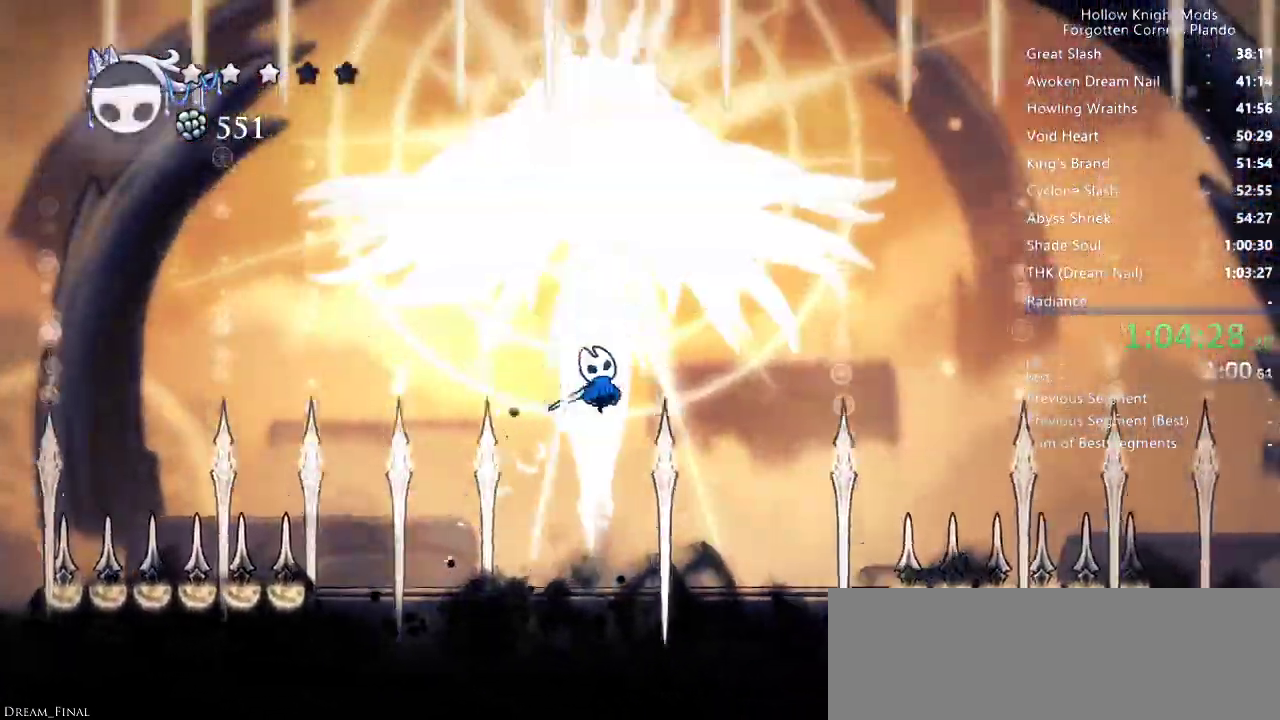
{"keys": ["jump", "right", "up"], "events": [[66, "nail", "up"], [100, "jump", "up"], [100, "up", "up"], [433, "jump", "down"], [466, "up", "down"], [500, "right", "down"]]}
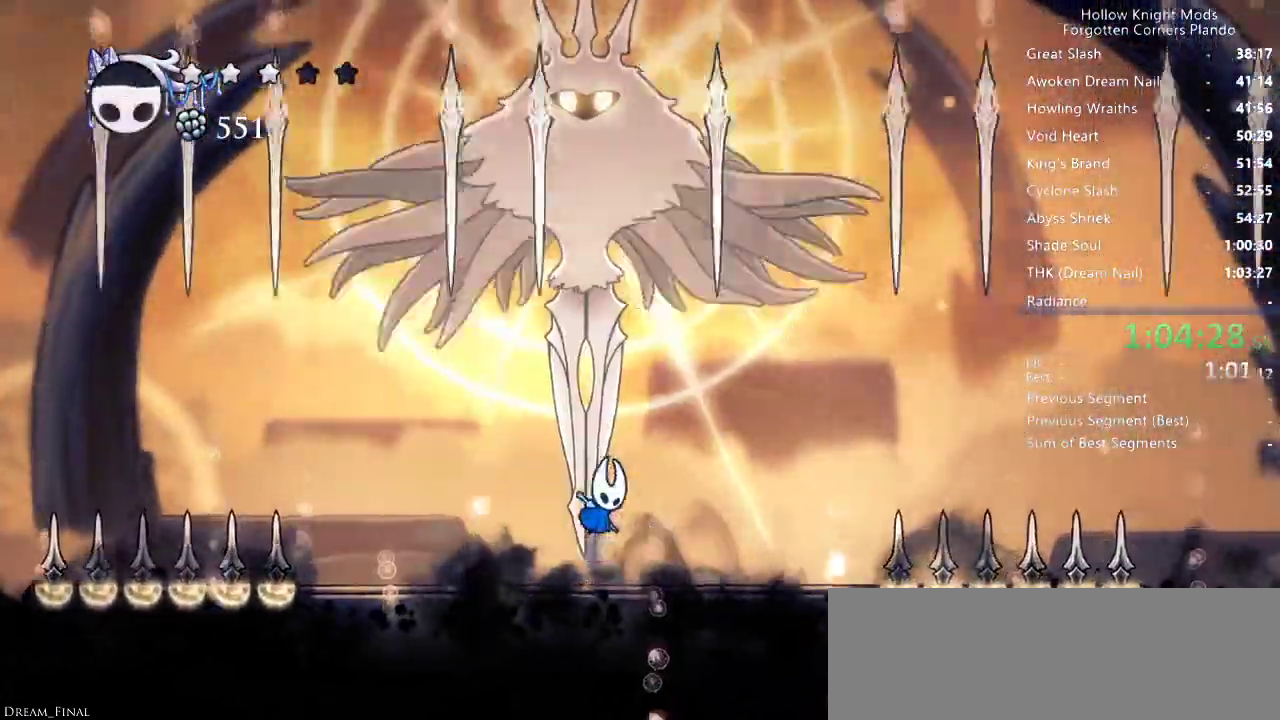
{"keys": [], "events": [[100, "right", "up"], [166, "nail", "down"], [200, "up", "up"], [266, "jump", "up"], [266, "nail", "up"]]}
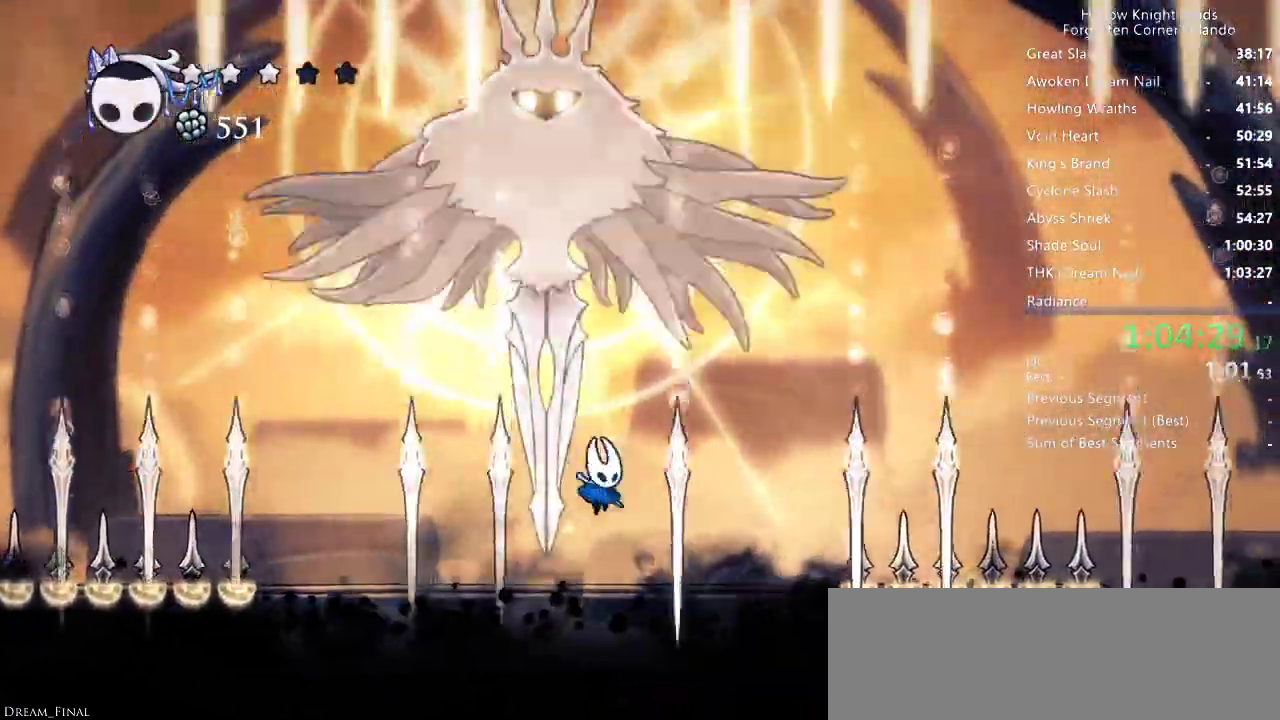
{"keys": ["jump", "up"], "events": [[166, "jump", "down"], [200, "left", "down"], [200, "up", "down"], [233, "left", "up"], [366, "nail", "down"], [433, "left", "down"], [466, "left", "up"], [500, "nail", "up"]]}
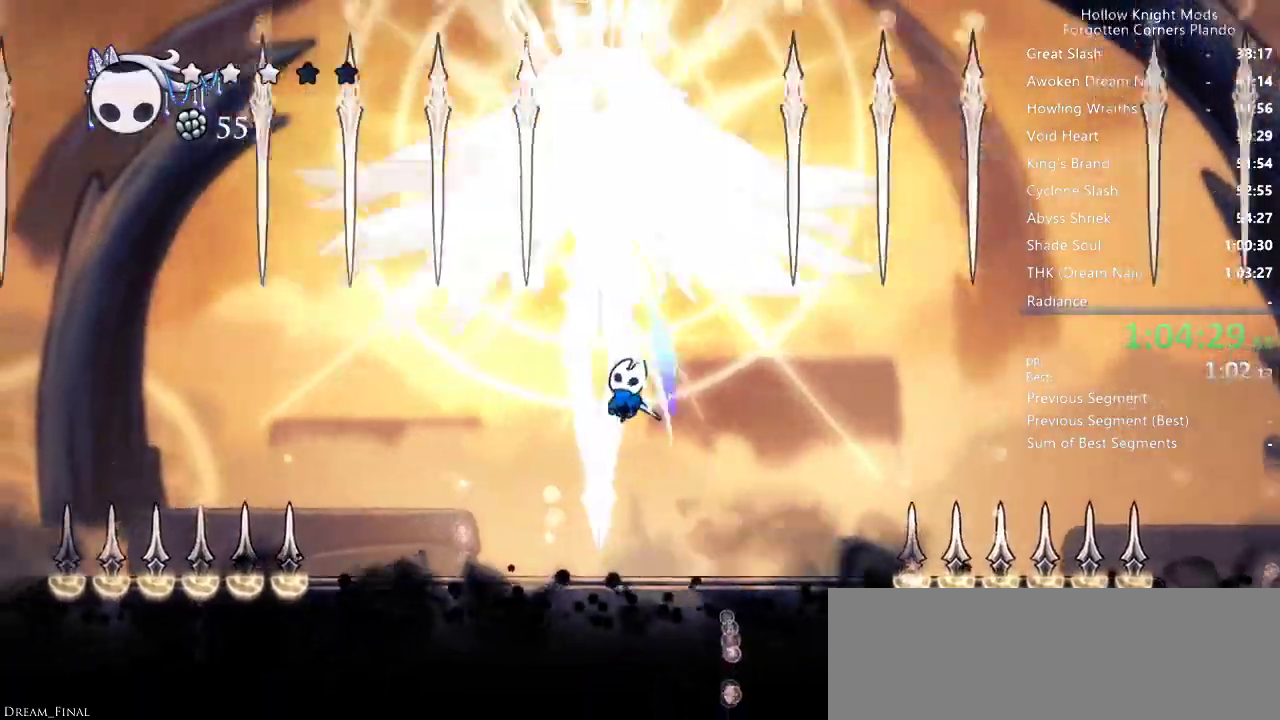
{"keys": ["jump", "up"], "events": [[33, "jump", "up"], [66, "up", "up"], [266, "right", "down"], [366, "jump", "down"], [433, "right", "up"], [500, "up", "down"]]}
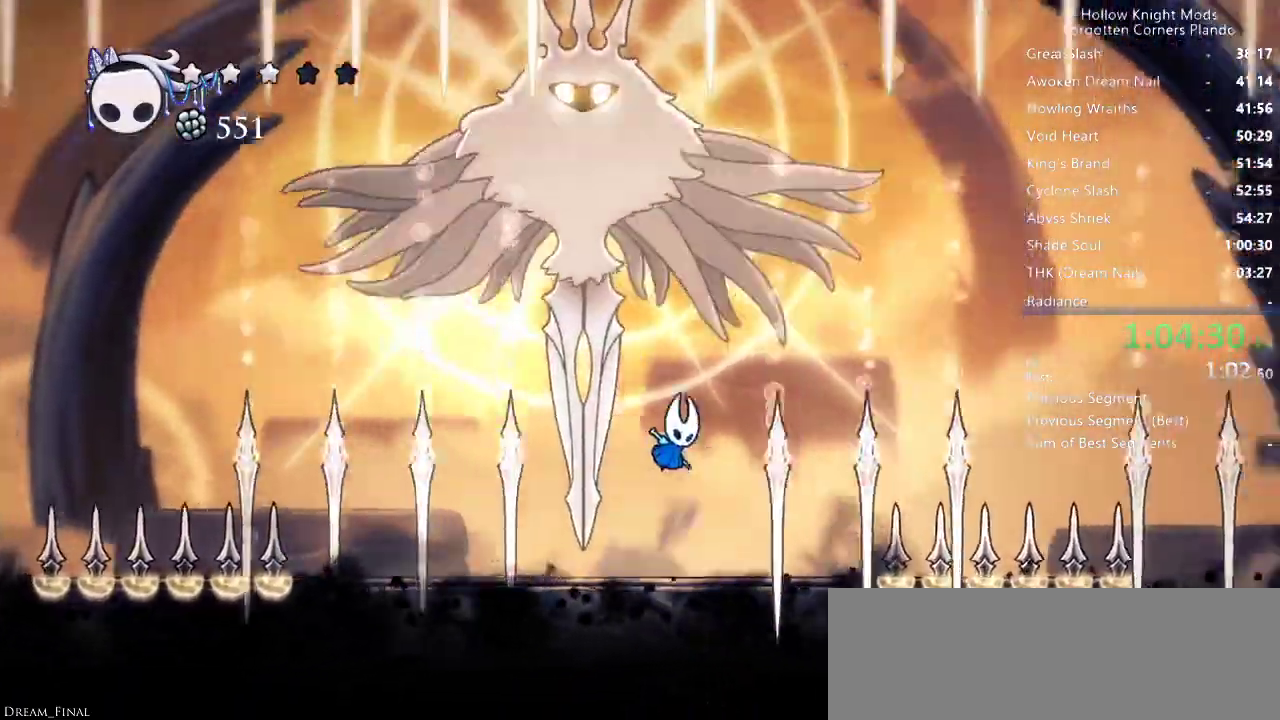
{"keys": [], "events": [[33, "left", "down"], [100, "nail", "down"], [200, "nail", "up"], [233, "jump", "up"], [266, "left", "up"], [266, "up", "up"]]}
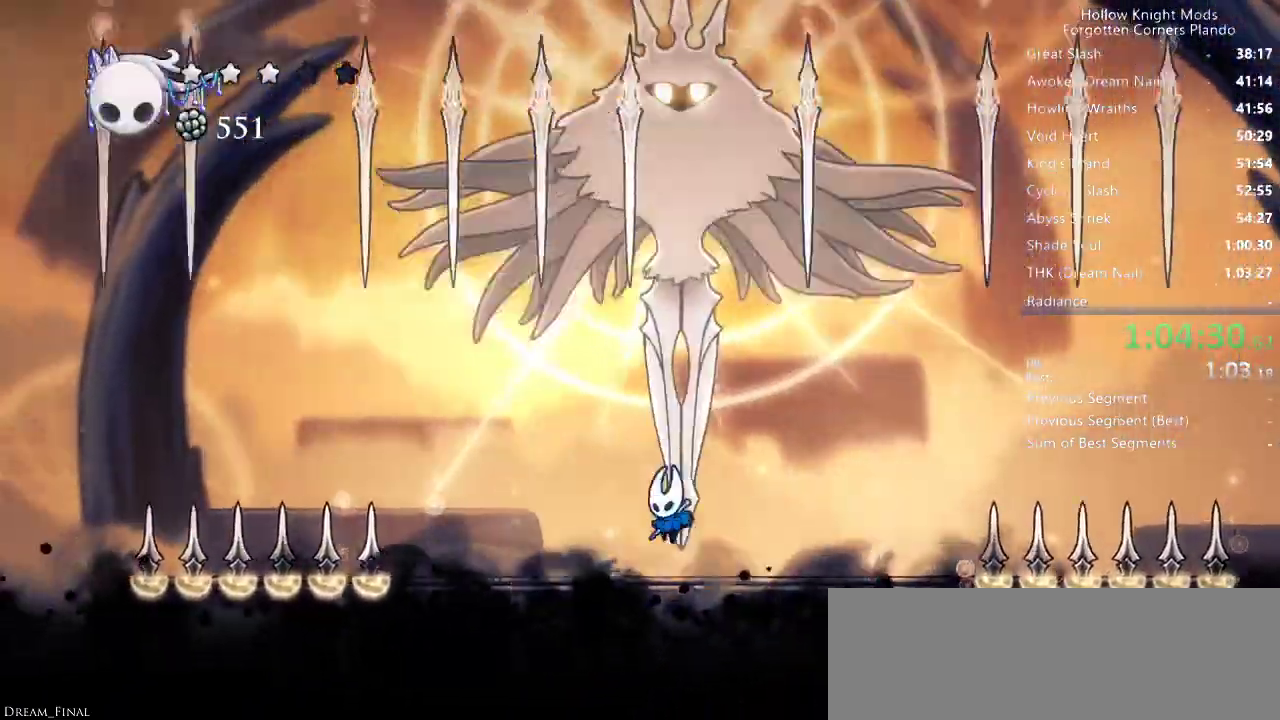
{"keys": ["left", "spell", "up"], "events": [[66, "jump", "down"], [66, "right", "down"], [66, "up", "down"], [166, "right", "up"], [300, "nail", "down"], [333, "left", "down"], [366, "jump", "up"], [400, "nail", "up"], [466, "spell", "down"]]}
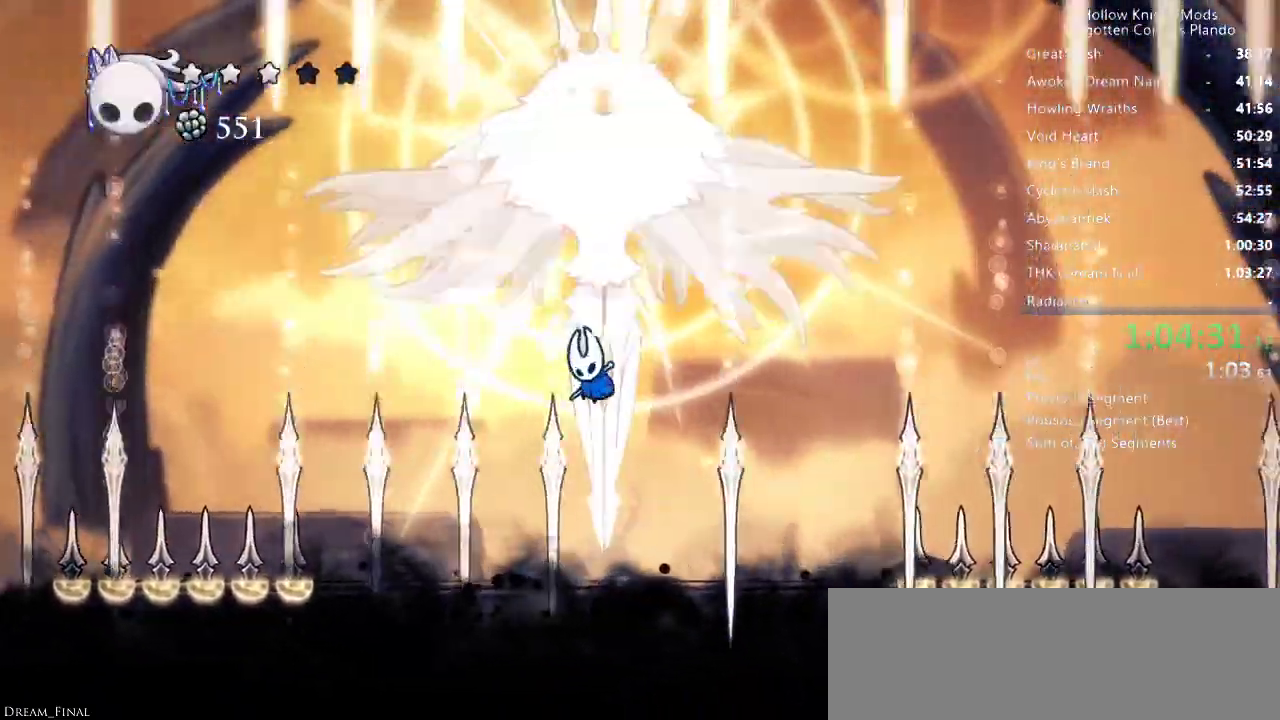
{"keys": ["left", "up"], "events": [[33, "spell", "up"], [66, "spell", "down"], [133, "spell", "up"], [266, "left", "up"], [366, "left", "down"]]}
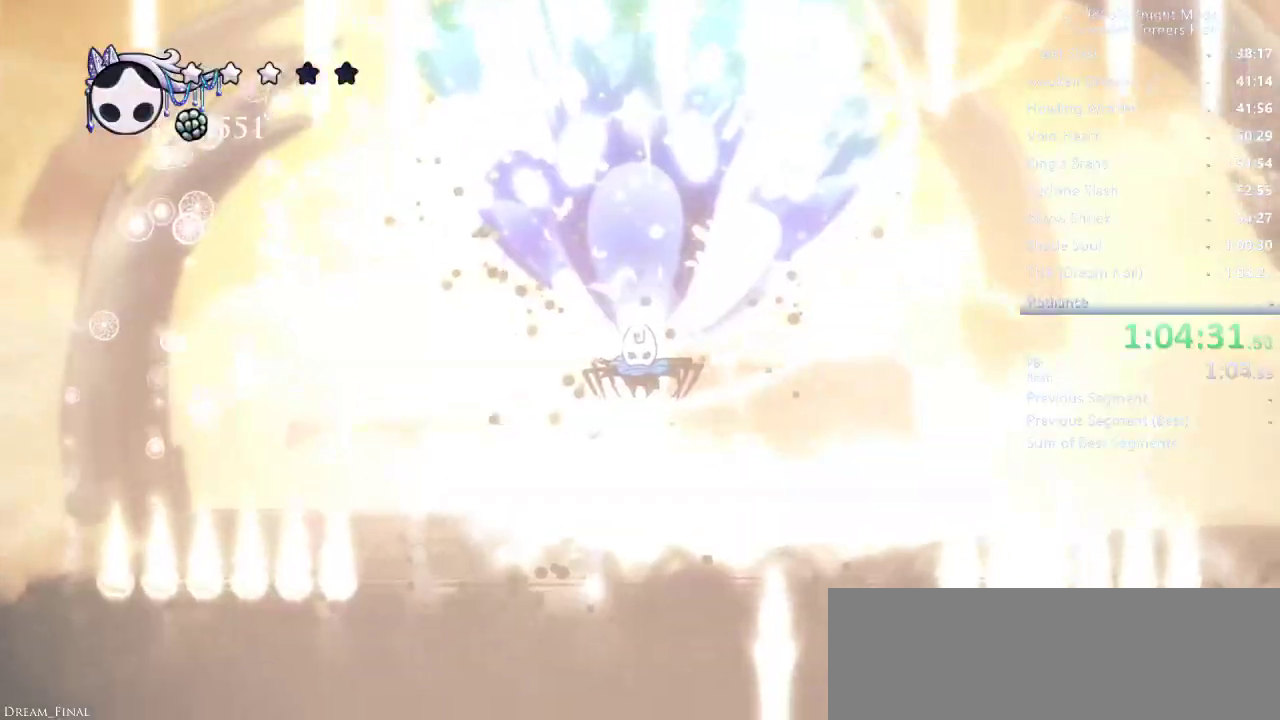
{"keys": ["left", "up"], "events": []}
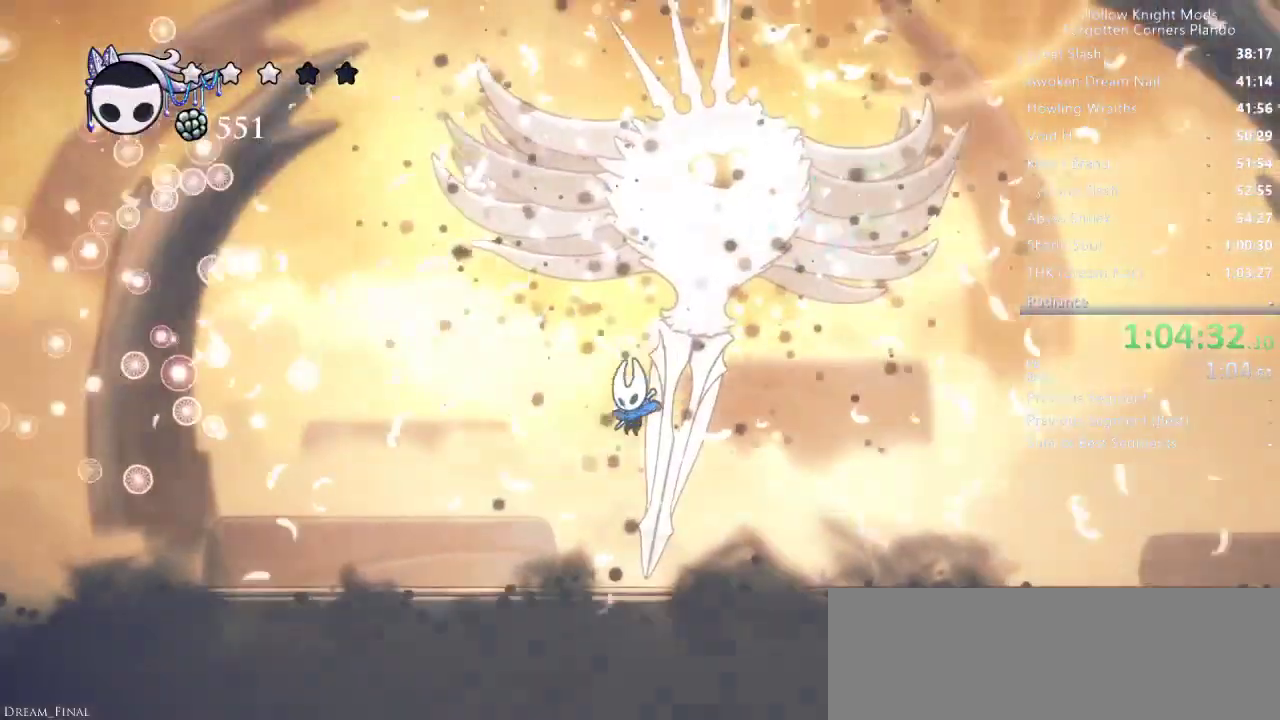
{"keys": [], "events": [[66, "left", "up"], [66, "up", "up"]]}
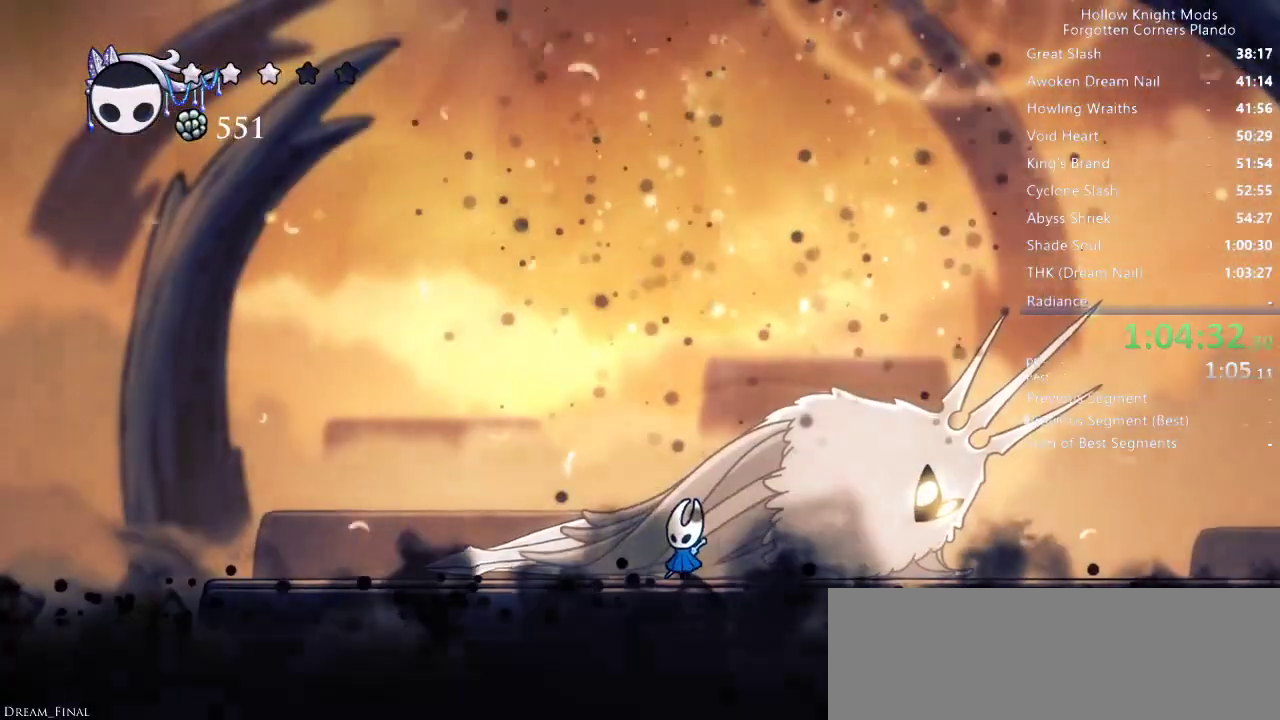
{"keys": [], "events": []}
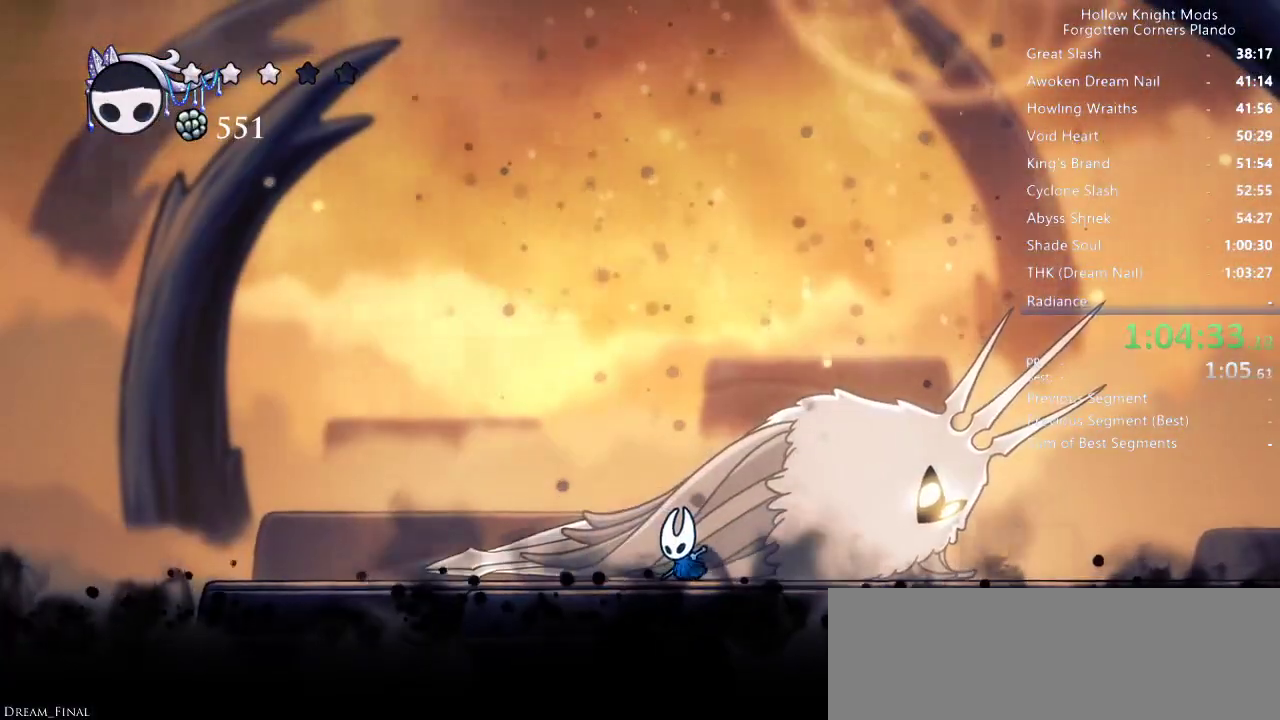
{"keys": [], "events": []}
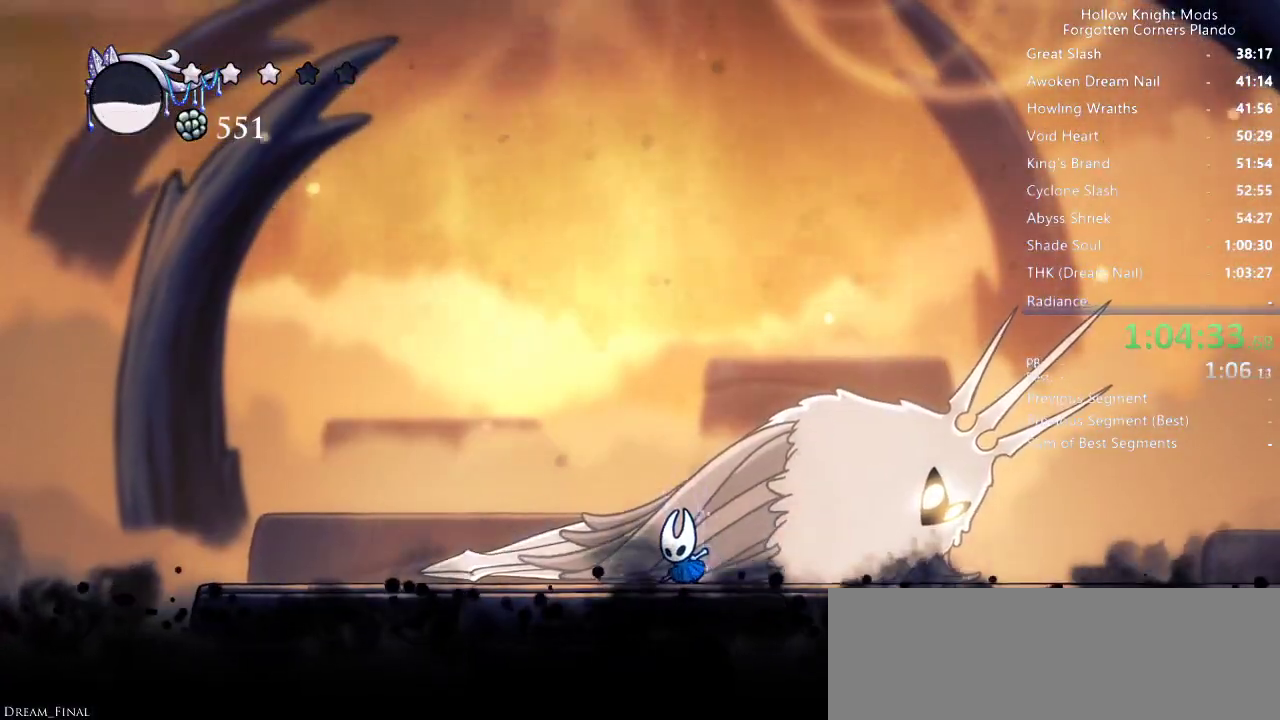
{"keys": [], "events": []}
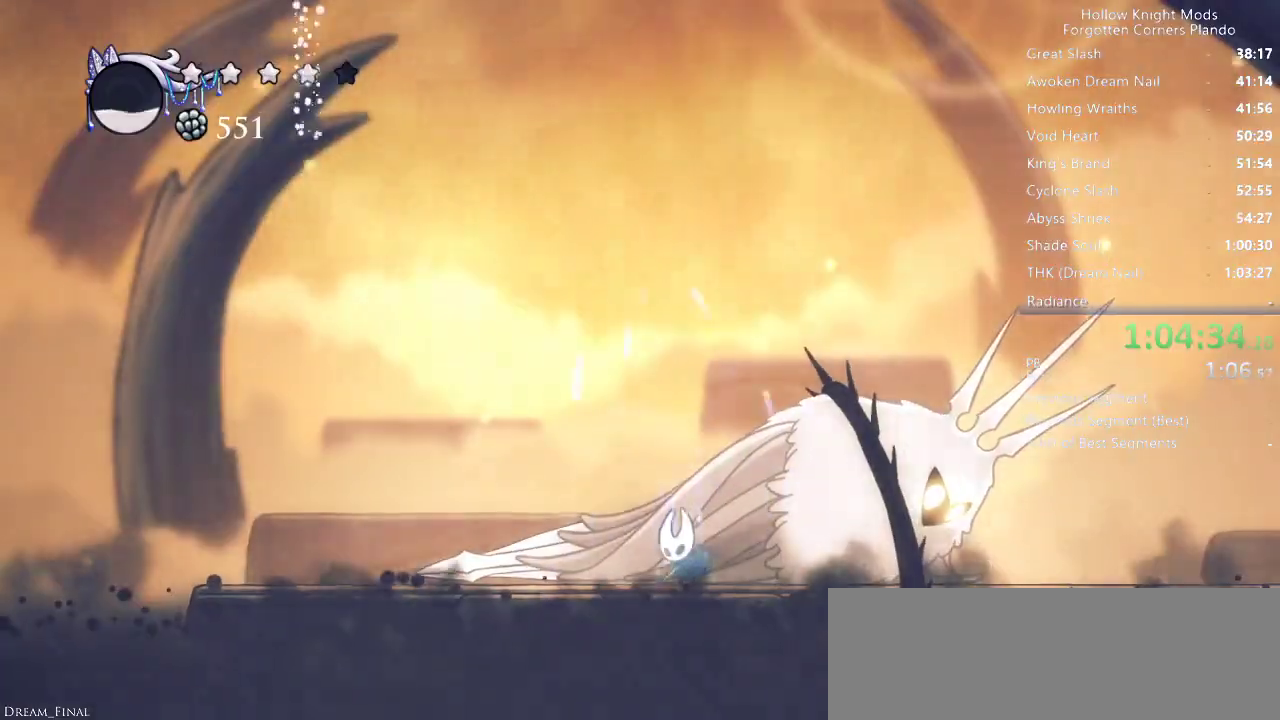
{"keys": [], "events": []}
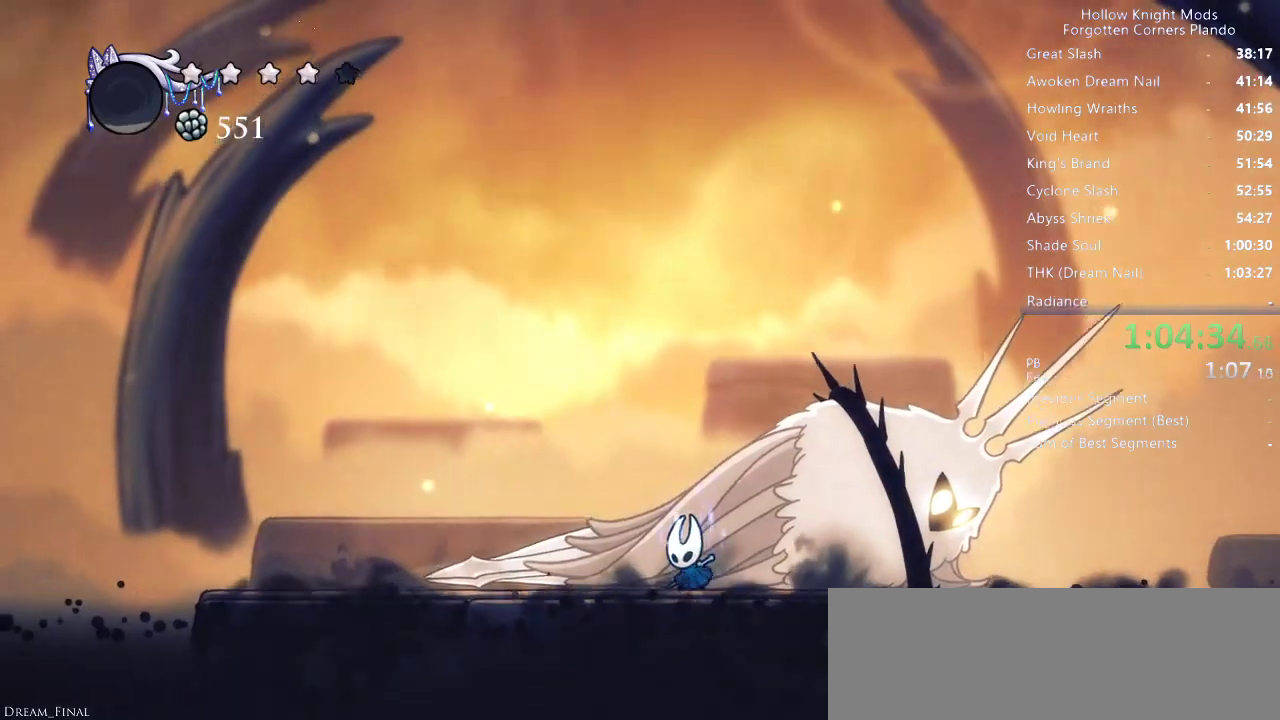
{"keys": [], "events": []}
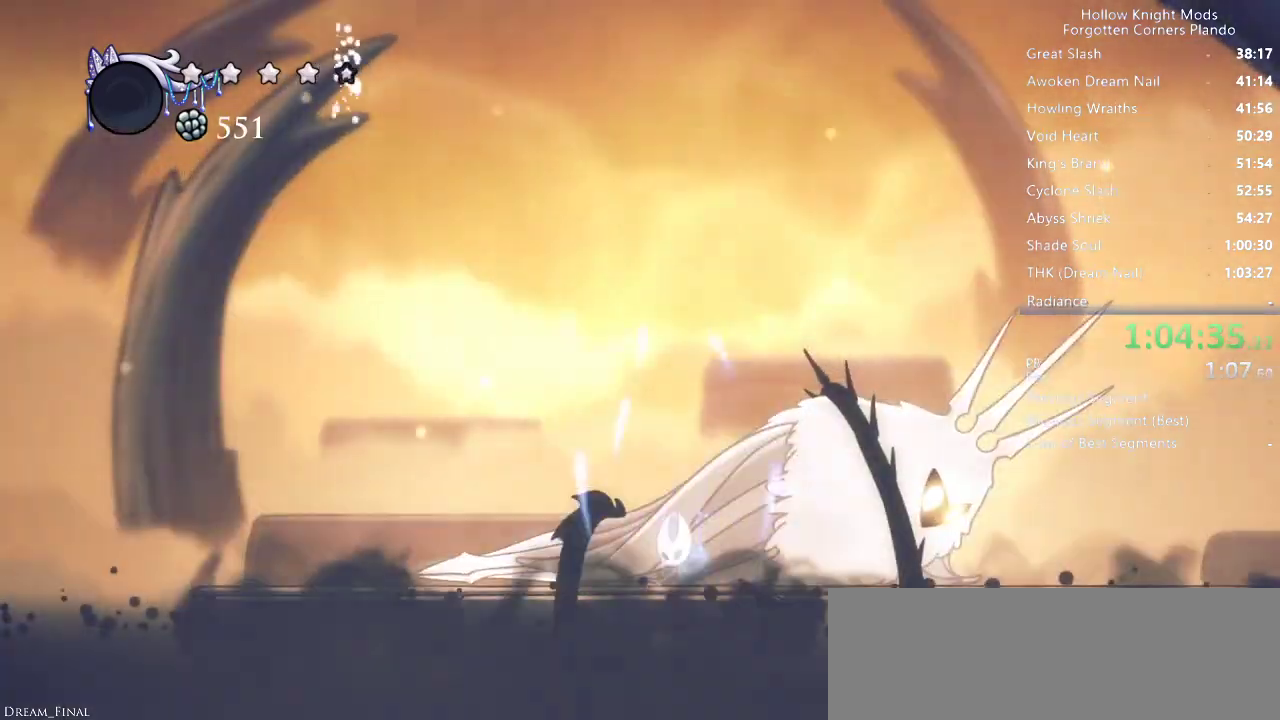
{"keys": [], "events": []}
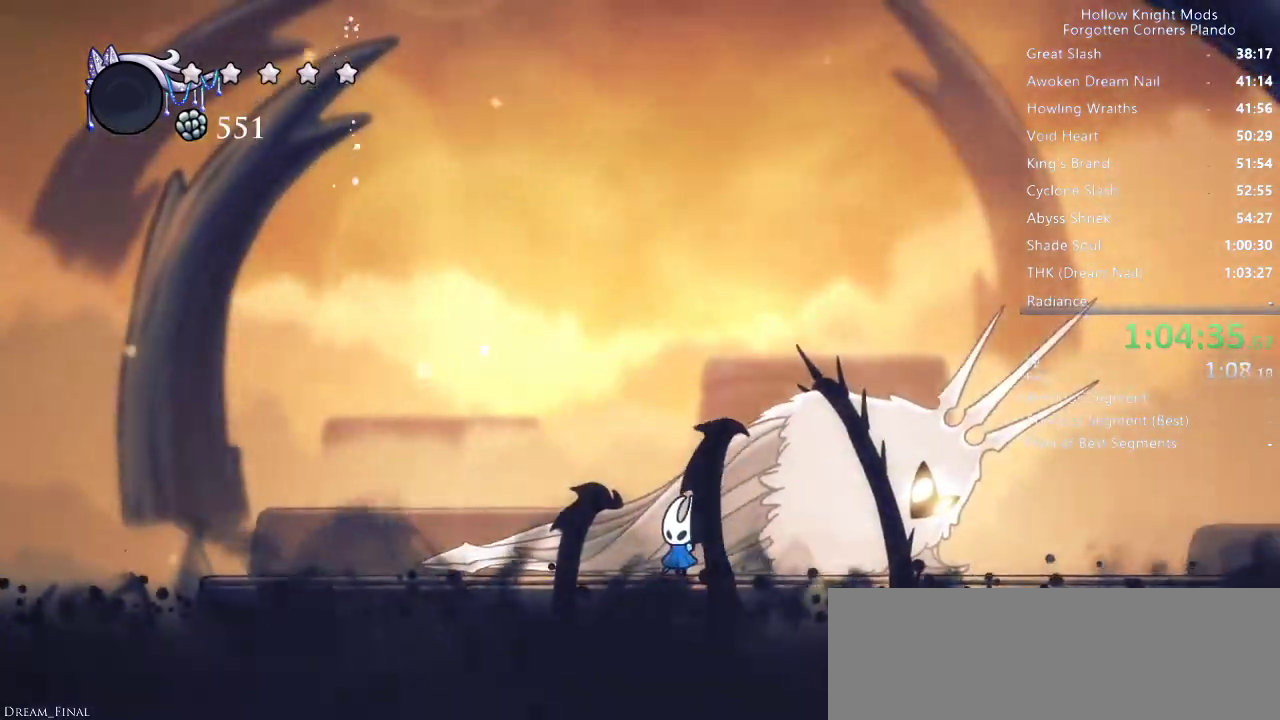
{"keys": [], "events": []}
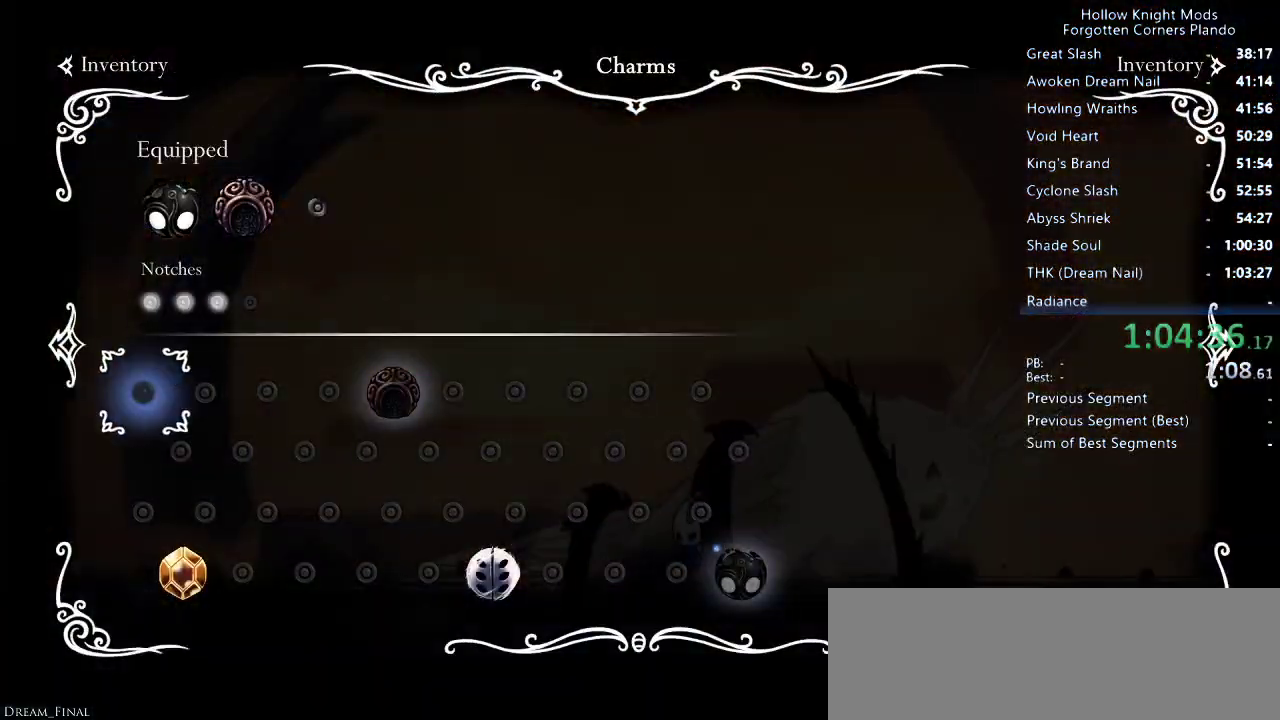
{"keys": [], "events": []}
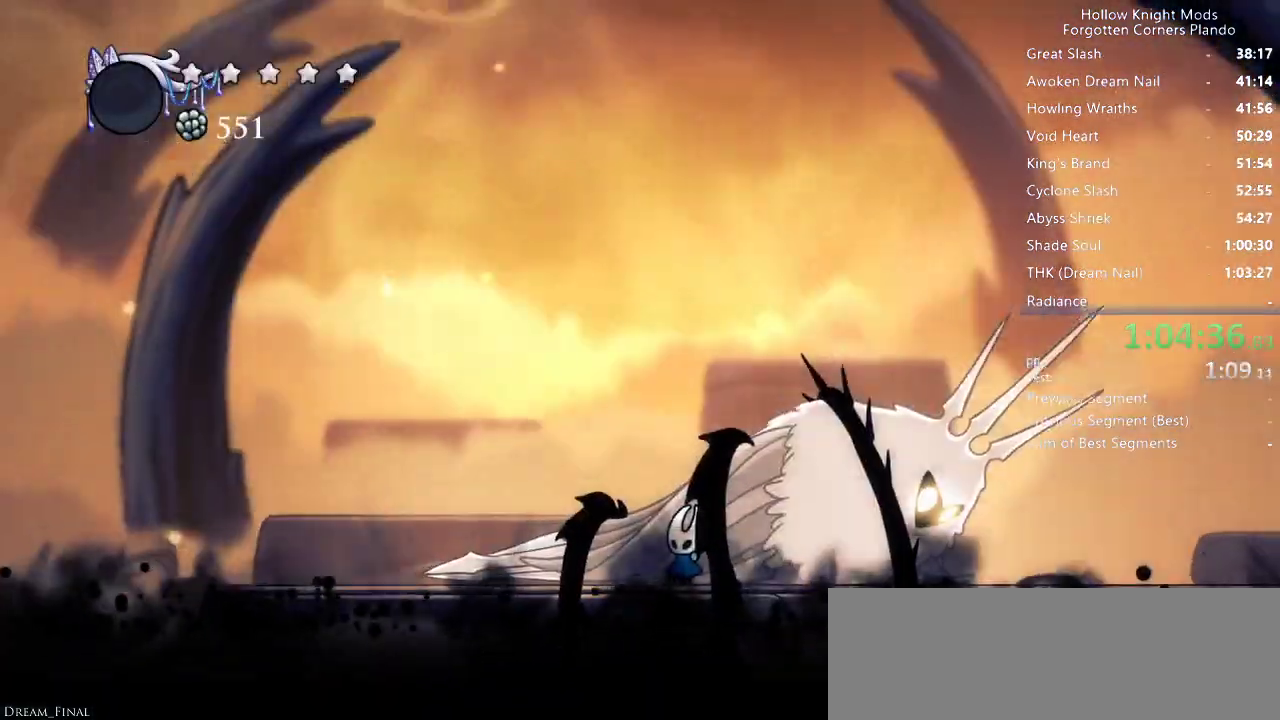
{"keys": [], "events": [[166, "right", "down"], [400, "right", "up"]]}
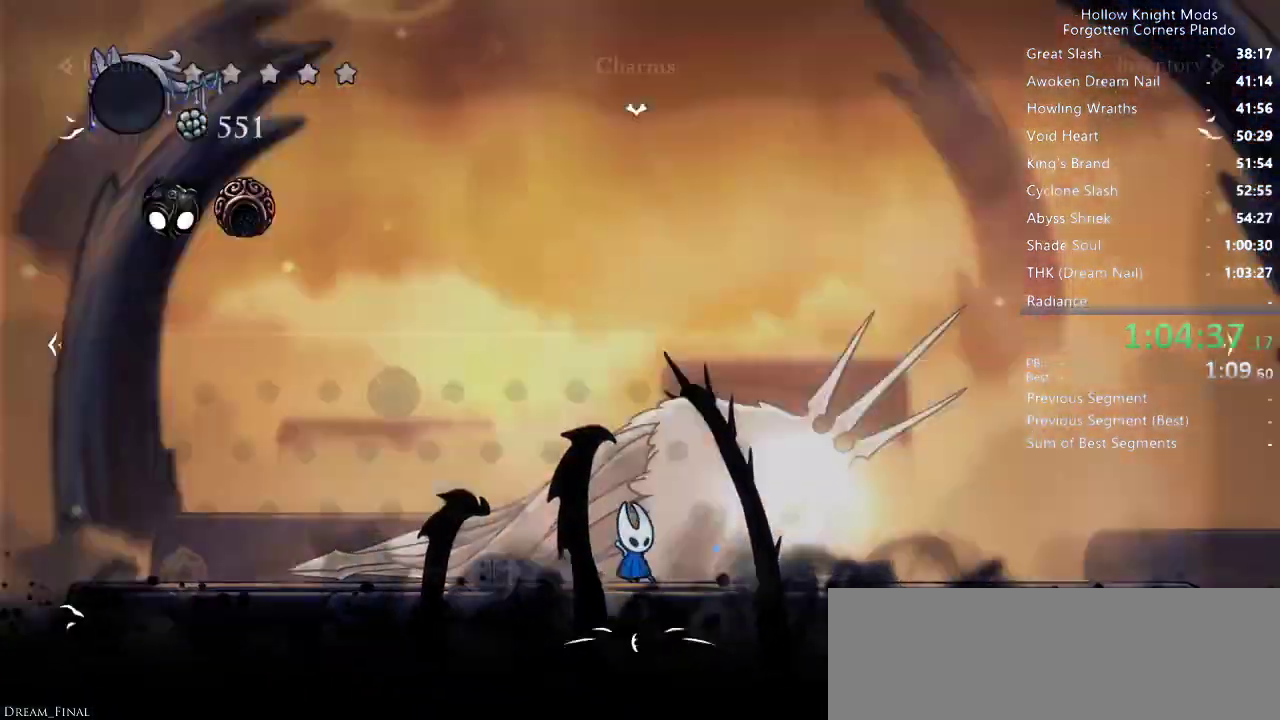
{"keys": [], "events": []}
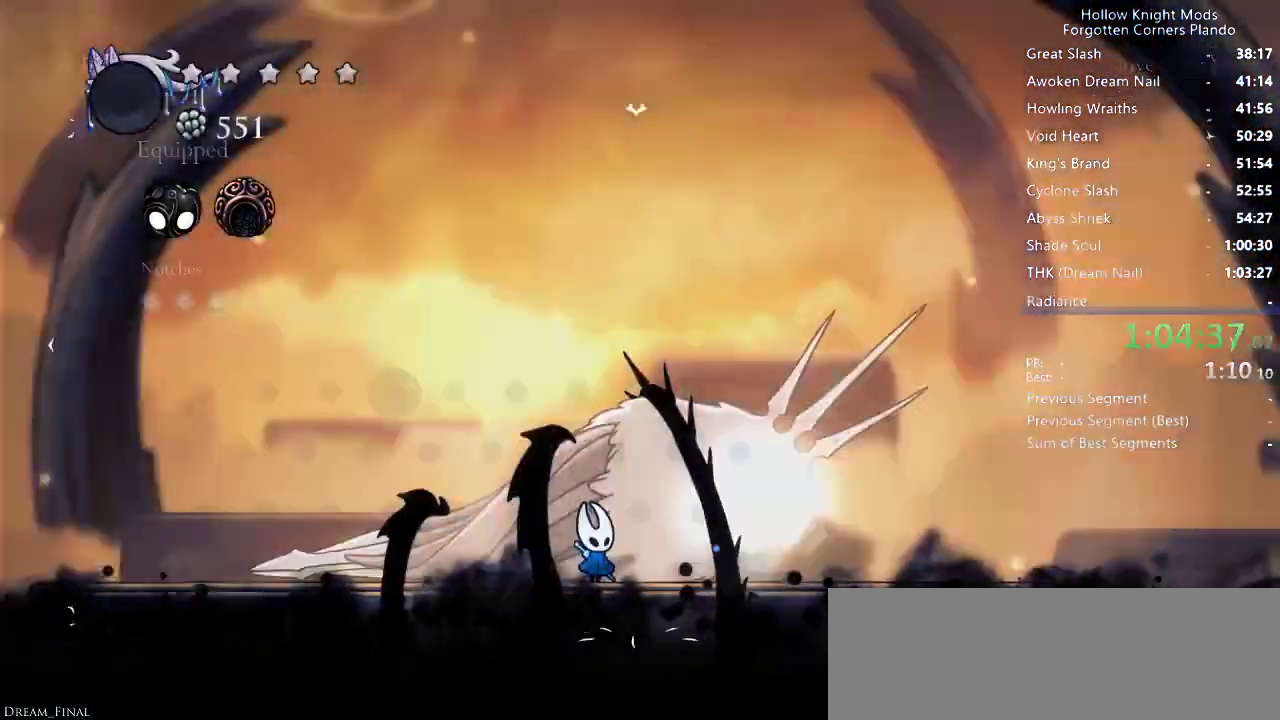
{"keys": [], "events": []}
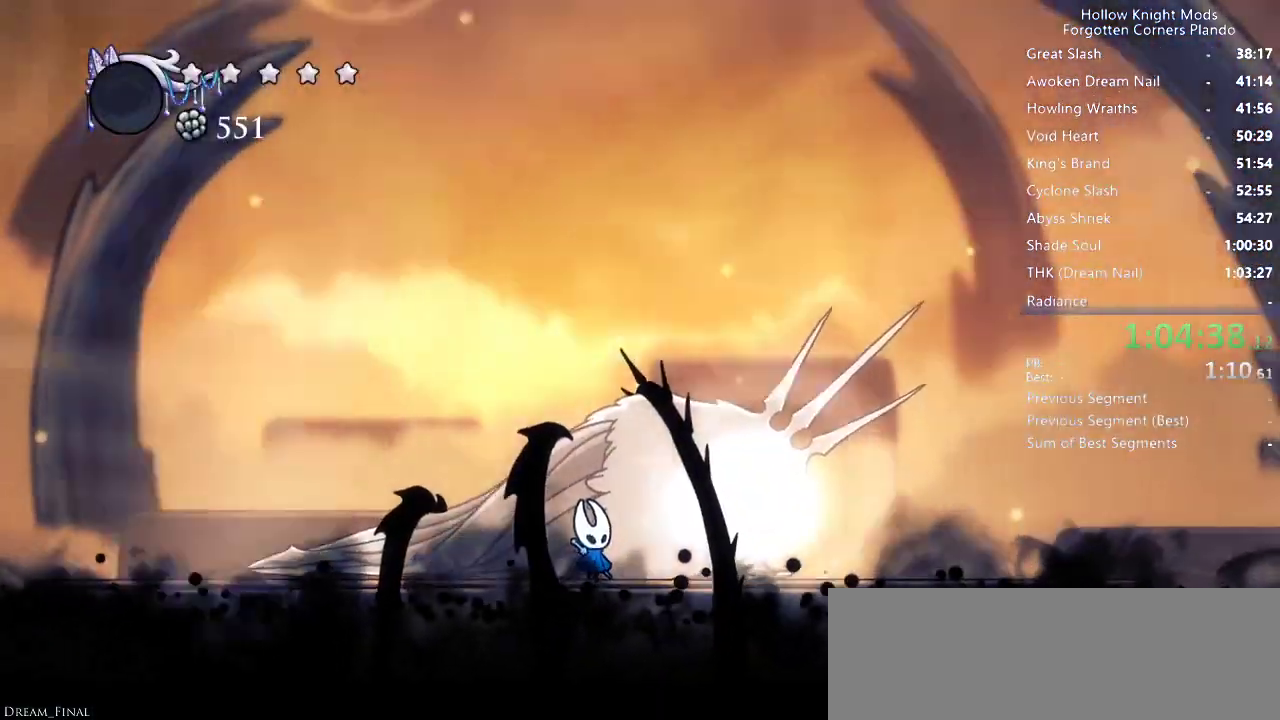
{"keys": ["jump"], "events": [[400, "jump", "down"]]}
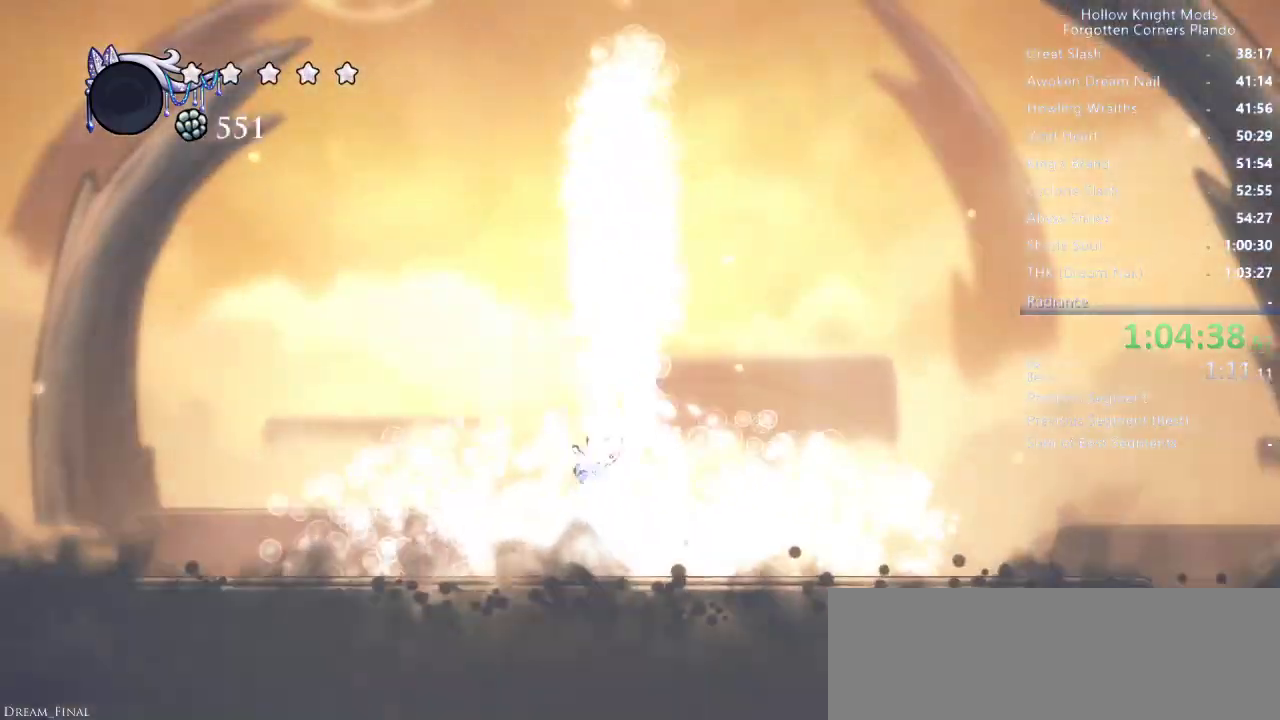
{"keys": ["jump", "right"], "events": [[133, "left", "down"], [266, "jump", "up"], [333, "jump", "down"], [333, "left", "up"], [500, "right", "down"]]}
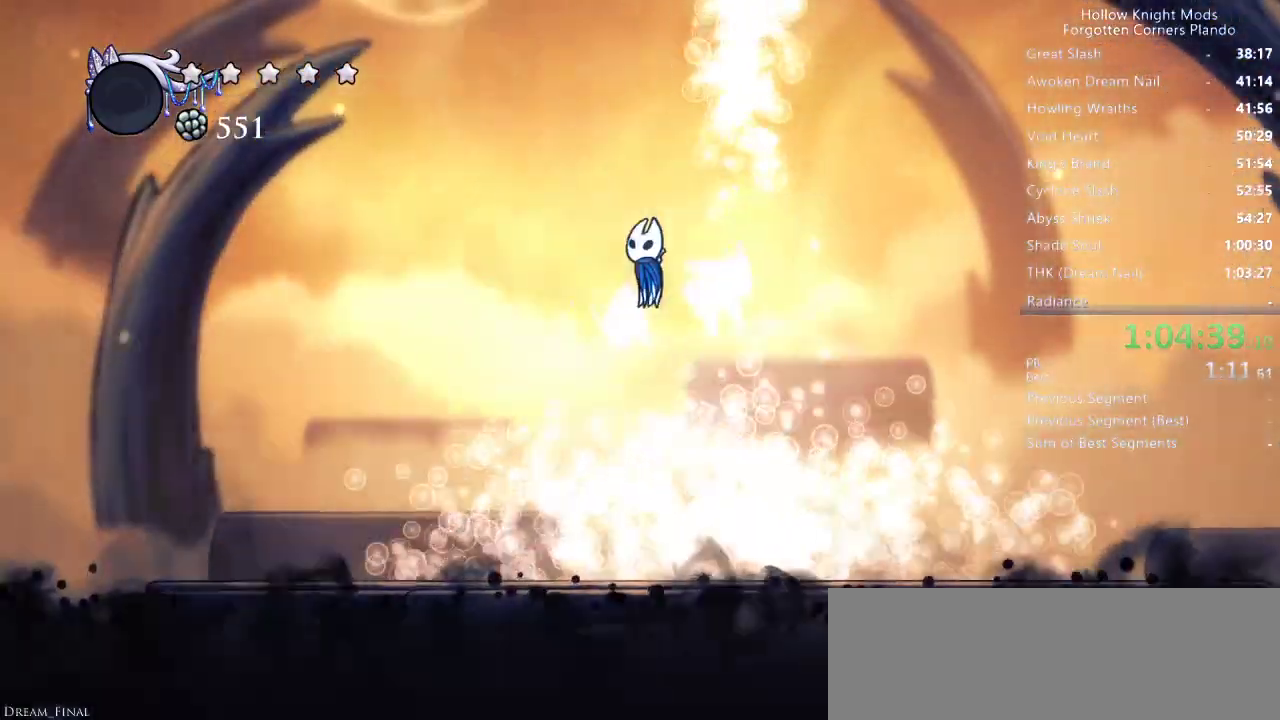
{"keys": ["jump"], "events": [[200, "right", "up"]]}
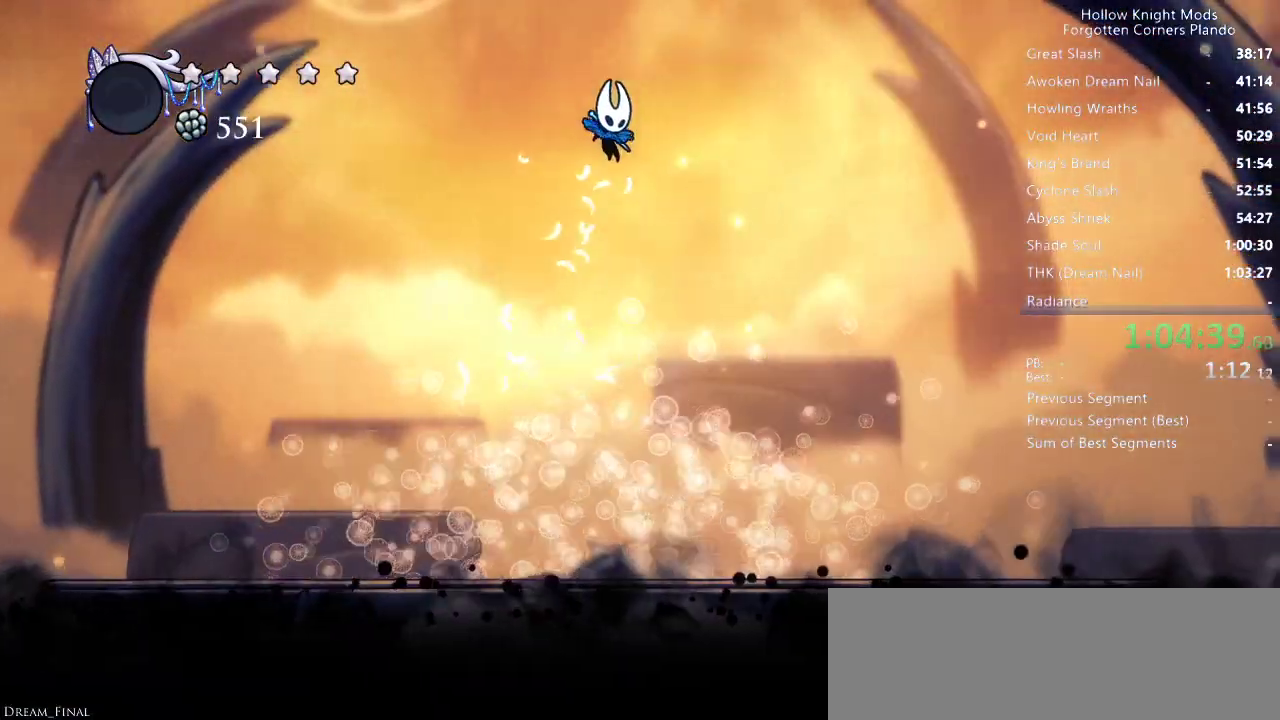
{"keys": [], "events": [[33, "right", "down"], [100, "dash", "down"], [333, "dash", "up"], [333, "jump", "up"], [466, "right", "up"]]}
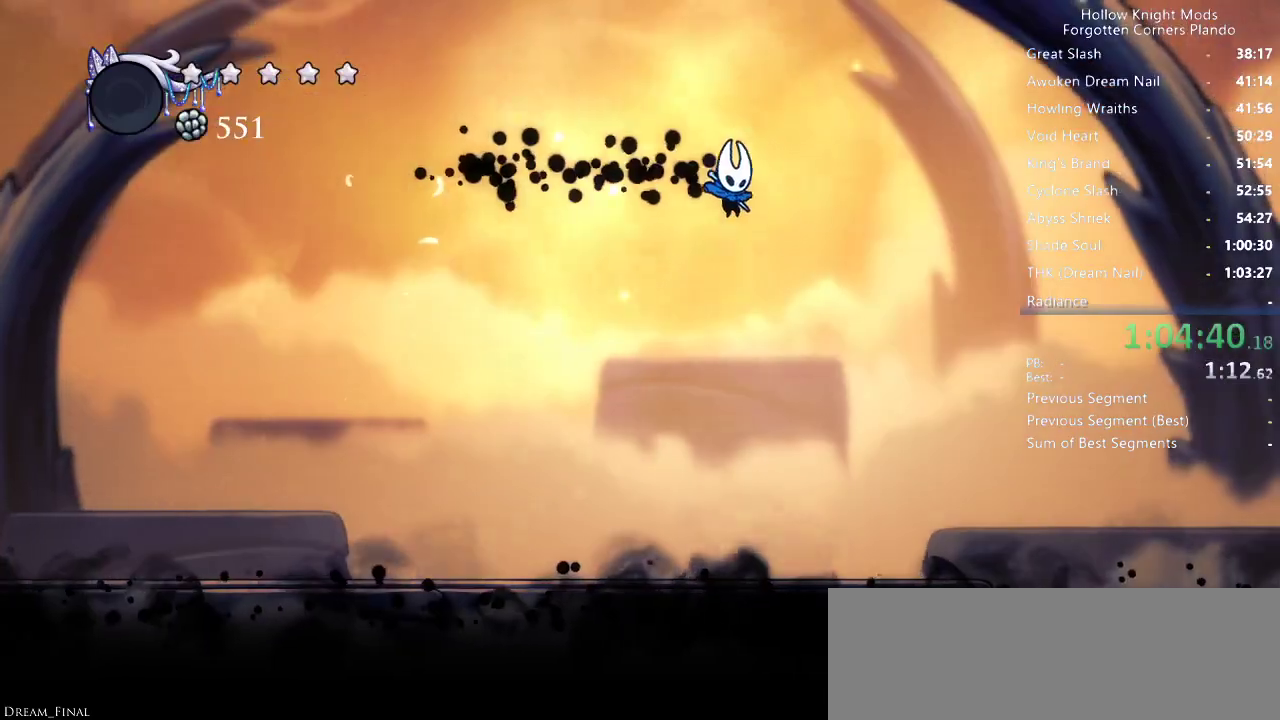
{"keys": ["jump", "left"], "events": [[333, "left", "down"], [466, "jump", "down"]]}
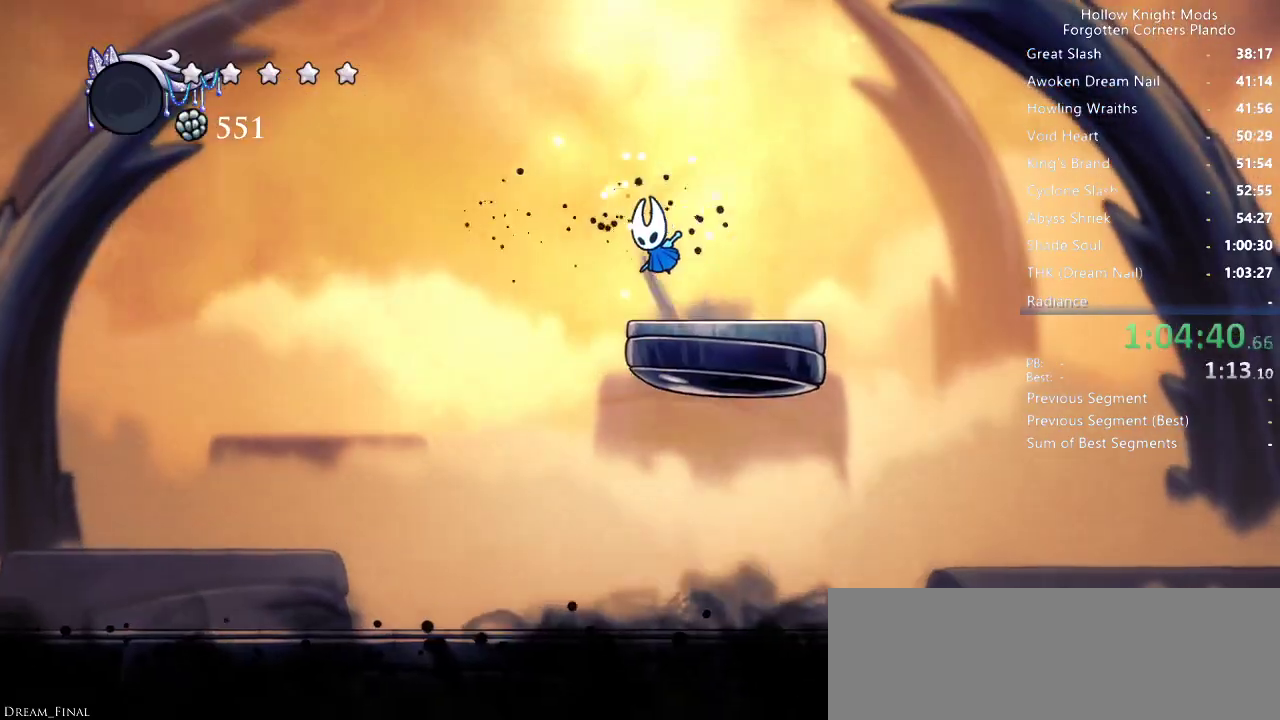
{"keys": ["jump", "left"], "events": [[33, "left", "up"], [233, "jump", "up"], [300, "jump", "down"], [333, "left", "down"]]}
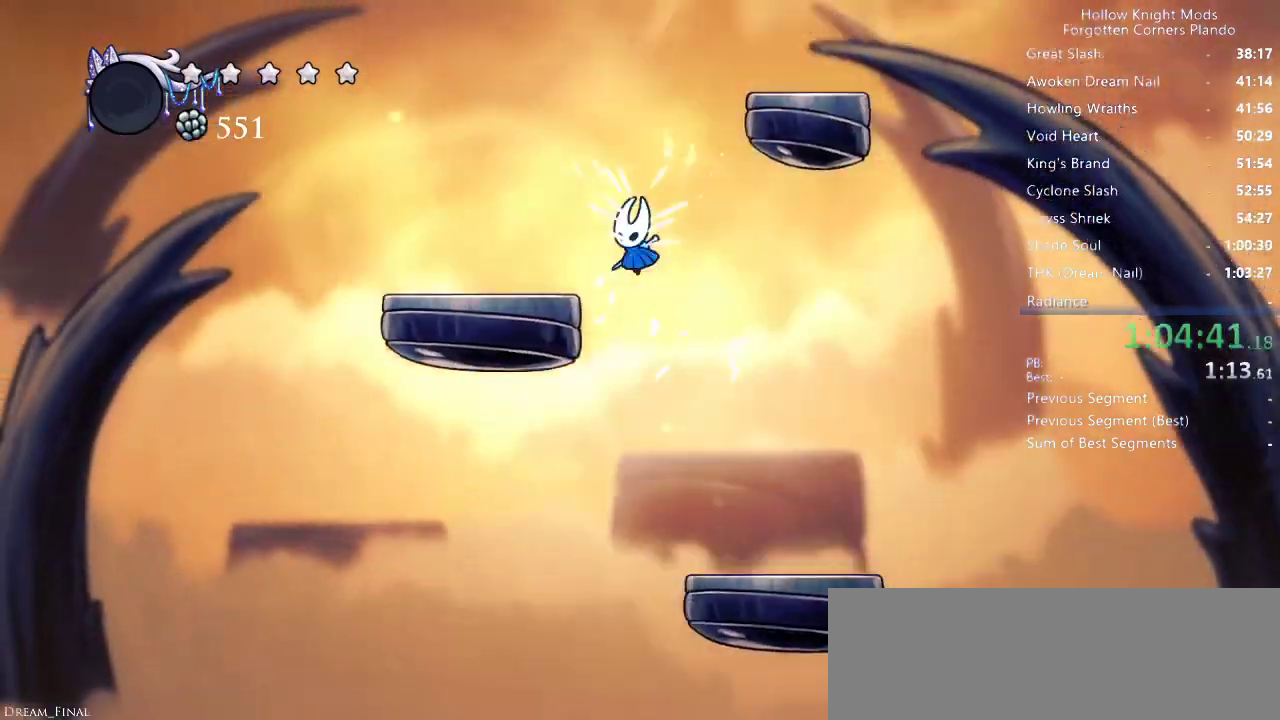
{"keys": ["up"], "events": [[133, "jump", "up"], [433, "up", "down"], [500, "left", "up"]]}
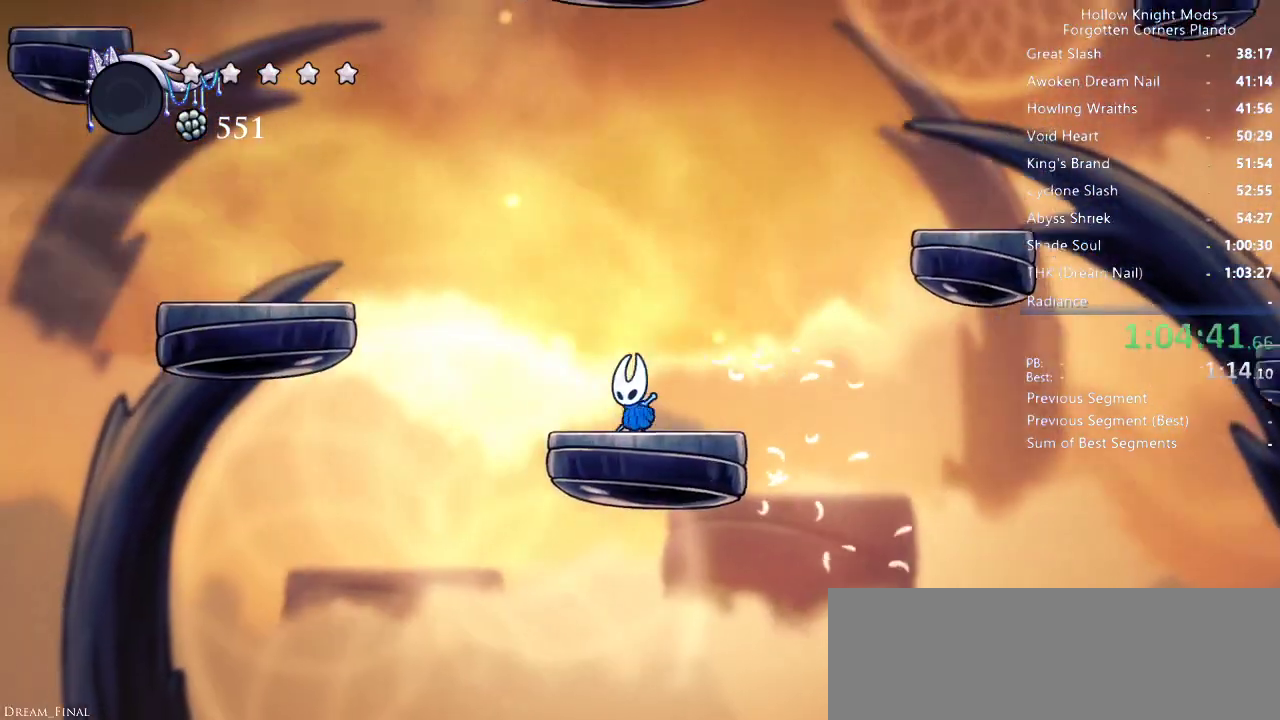
{"keys": ["jump", "left"], "events": [[66, "up", "up"], [400, "left", "down"], [500, "jump", "down"]]}